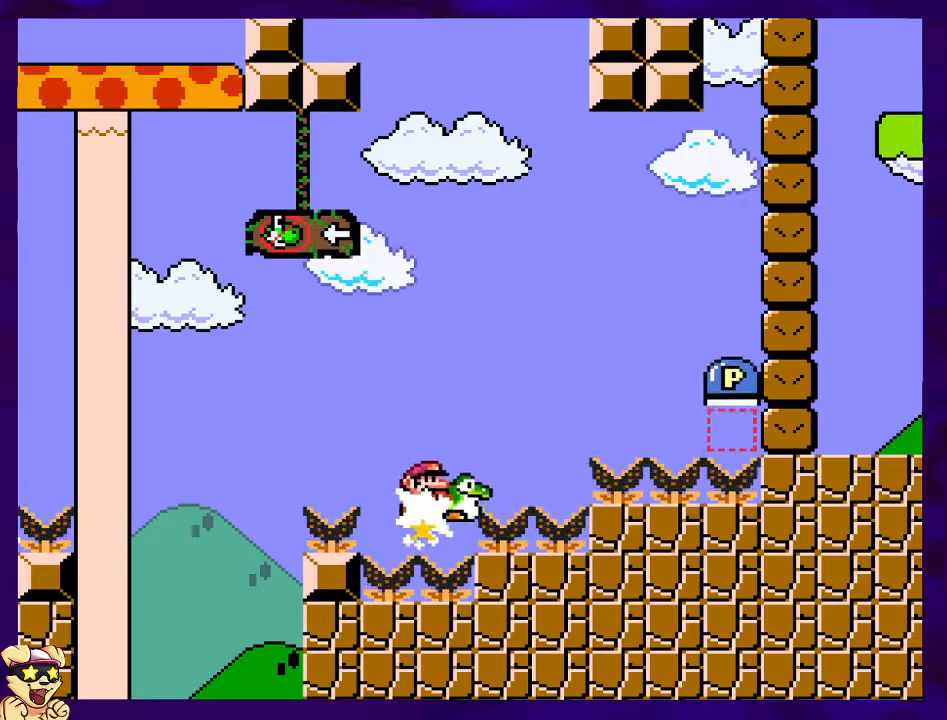
Gameplay with a controller (Nintendo layout); each line is a JSON object with the inputs held at the frame after it. "events" lists button and stick changes between this image and that frame as [ms after this image, input, new state], when the widget could be followed in between. Not read: L3 R3.
{"buttons": ["X", "DPAD_RIGHT"], "events": [[484, "B", "up"]]}
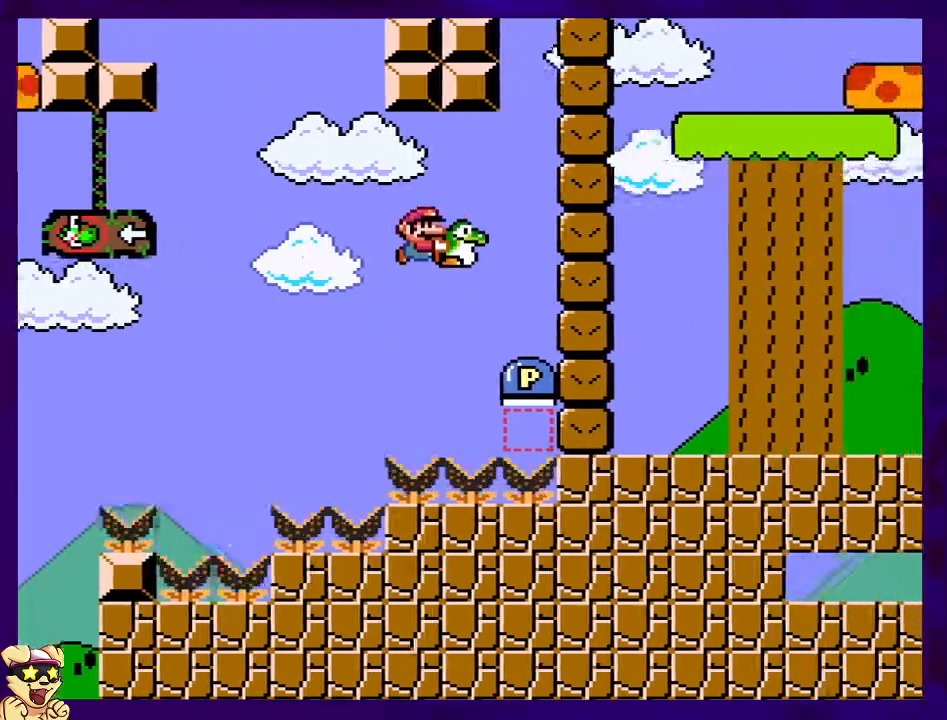
{"buttons": ["X", "DPAD_RIGHT"], "events": []}
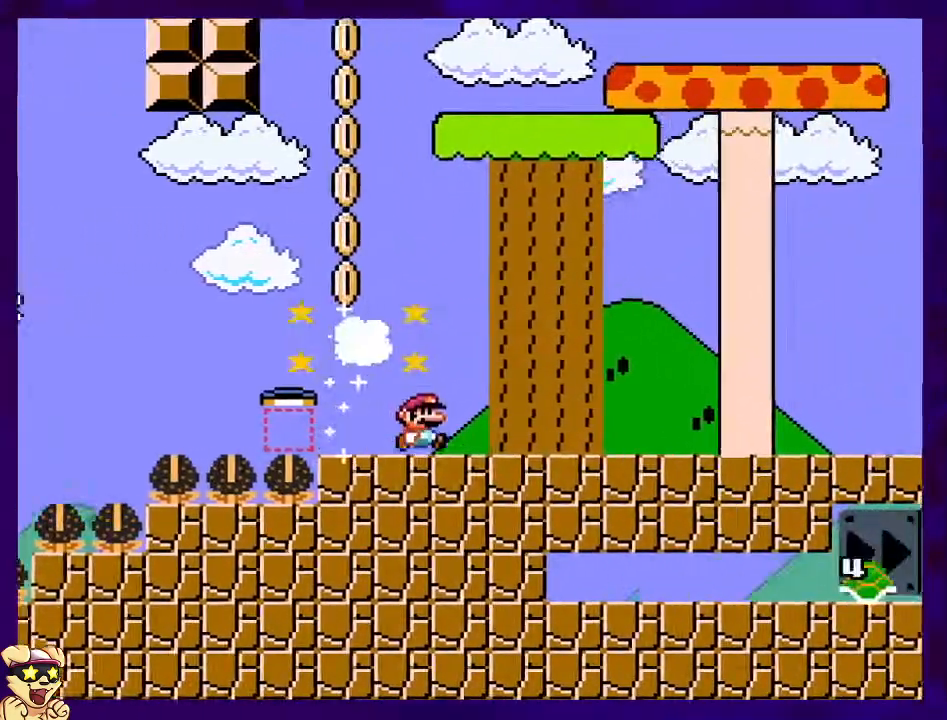
{"buttons": ["X", "DPAD_RIGHT"], "events": []}
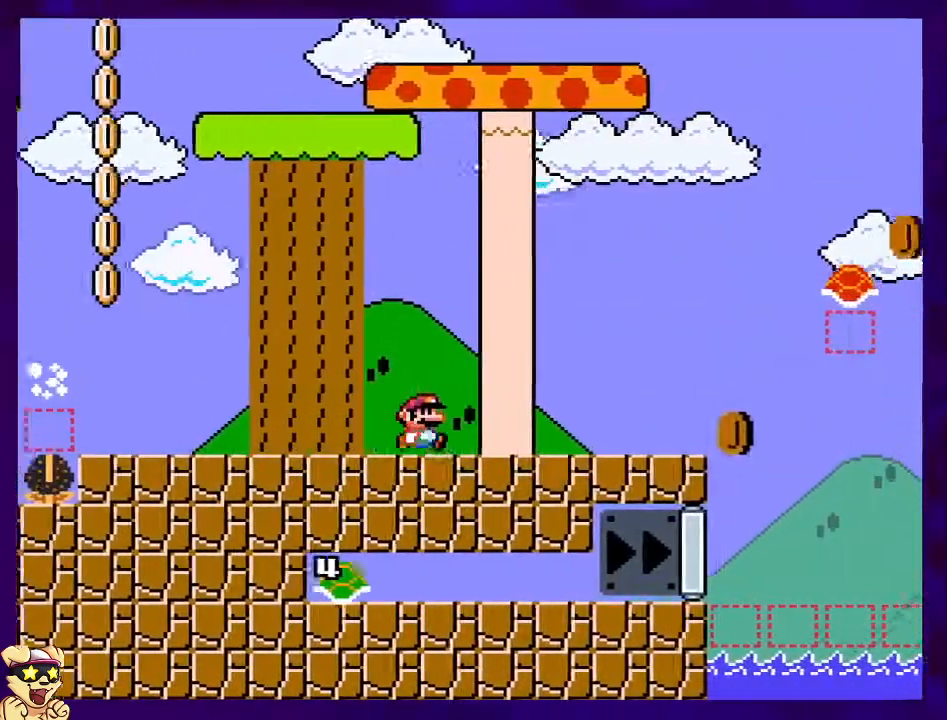
{"buttons": ["X", "DPAD_RIGHT"], "events": []}
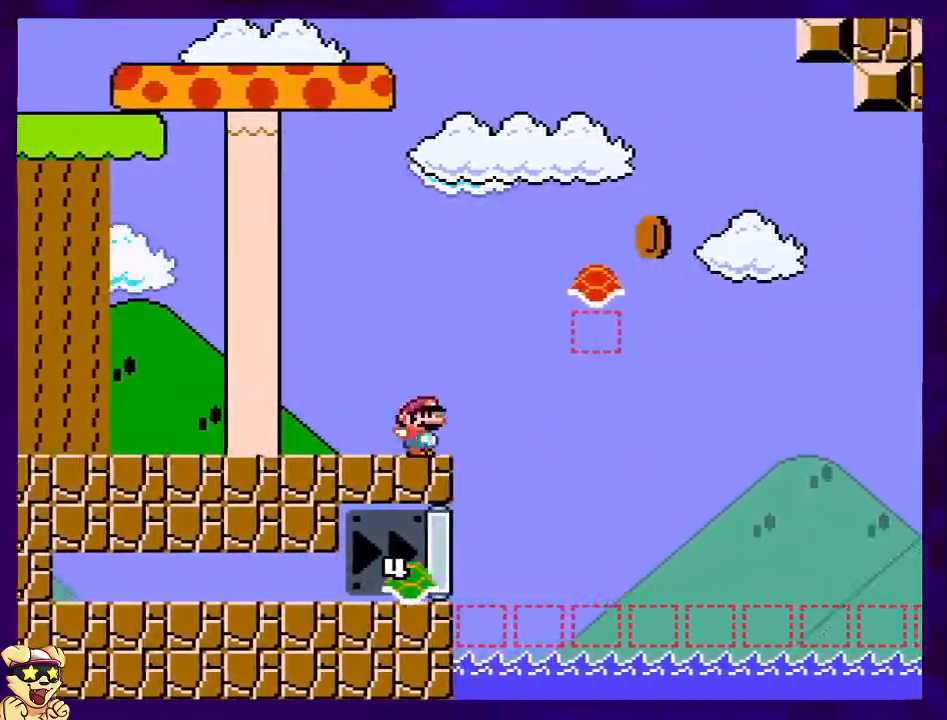
{"buttons": ["A", "X", "DPAD_RIGHT"], "events": [[167, "A", "down"], [200, "B", "down"], [250, "B", "up"]]}
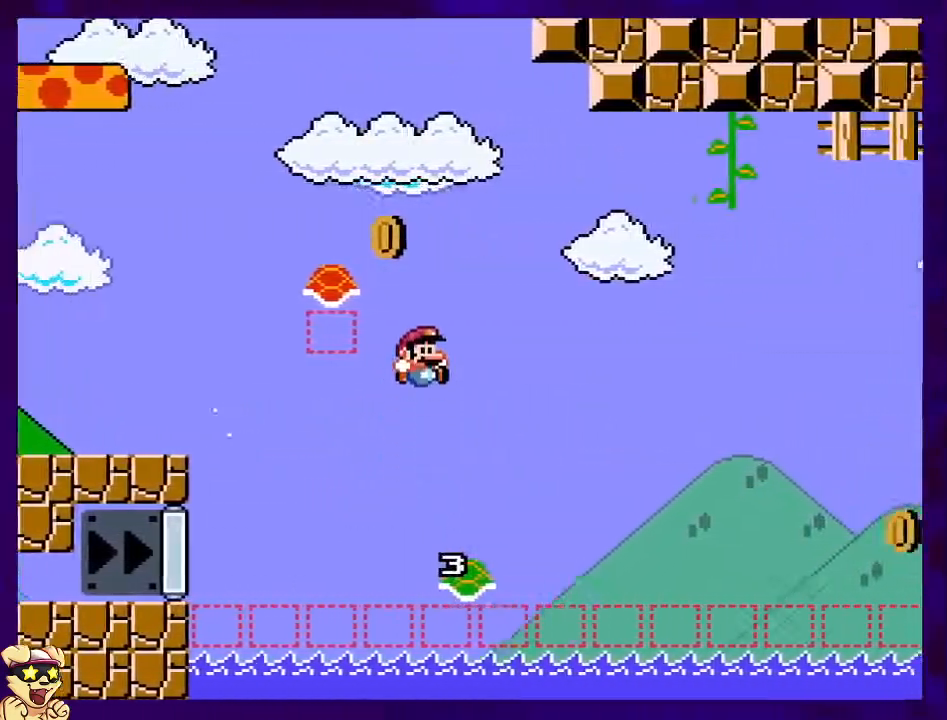
{"buttons": ["A", "B", "X", "DPAD_RIGHT"], "events": [[450, "B", "down"]]}
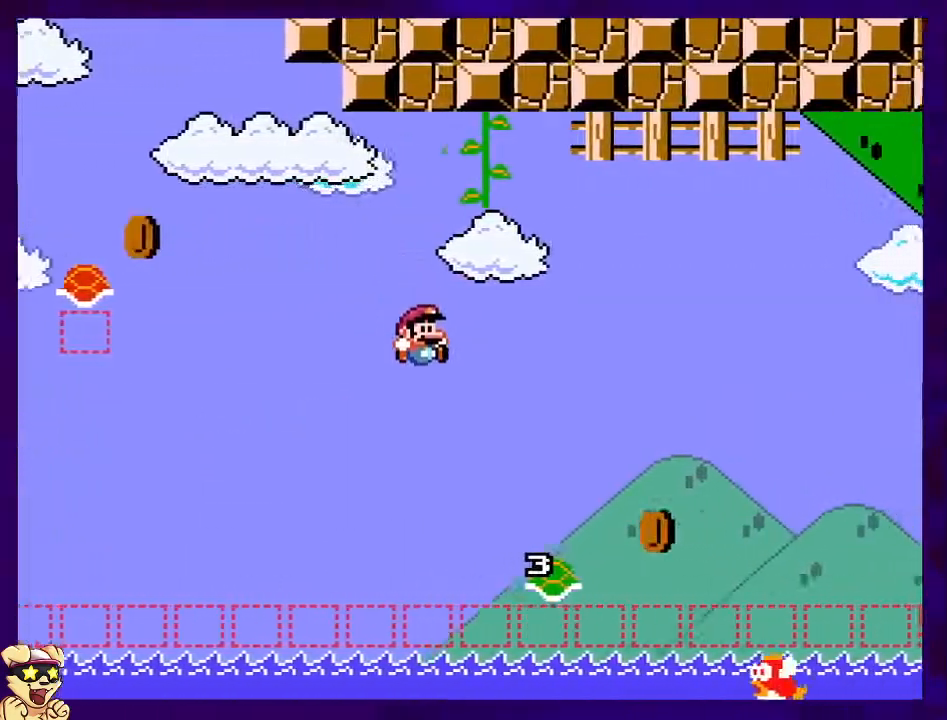
{"buttons": ["B", "X", "DPAD_RIGHT"], "events": [[17, "A", "up"]]}
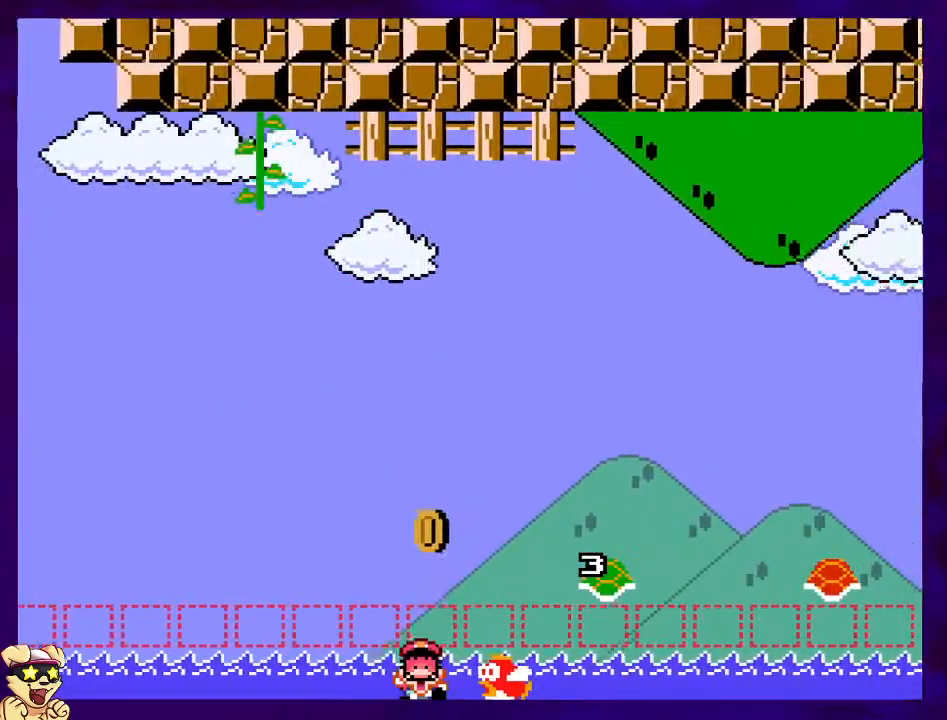
{"buttons": ["X"], "events": [[83, "DPAD_RIGHT", "up"], [116, "B", "up"]]}
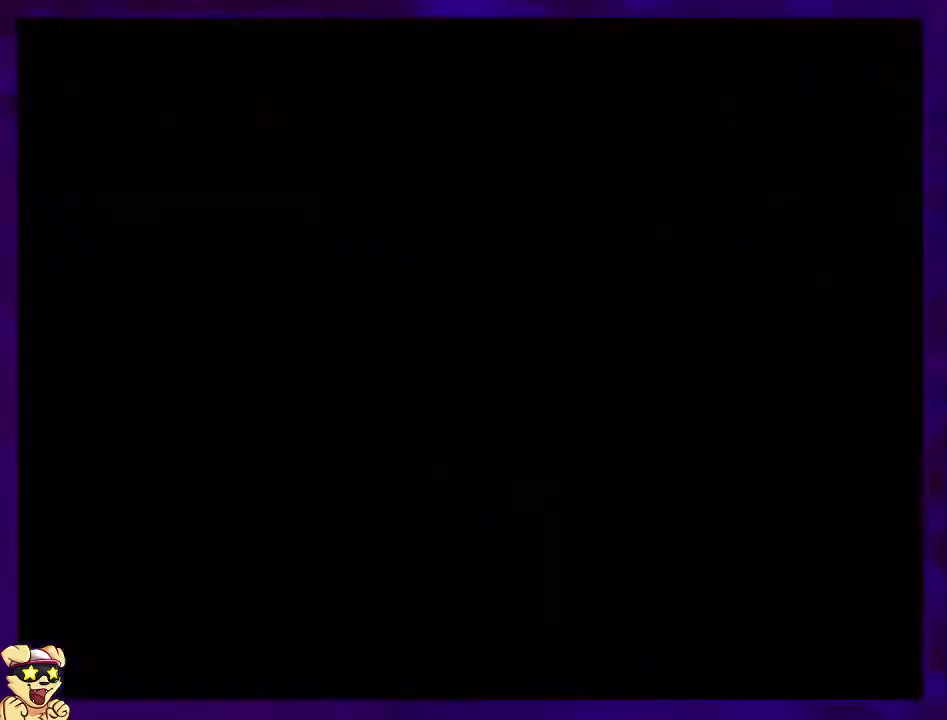
{"buttons": ["X"], "events": []}
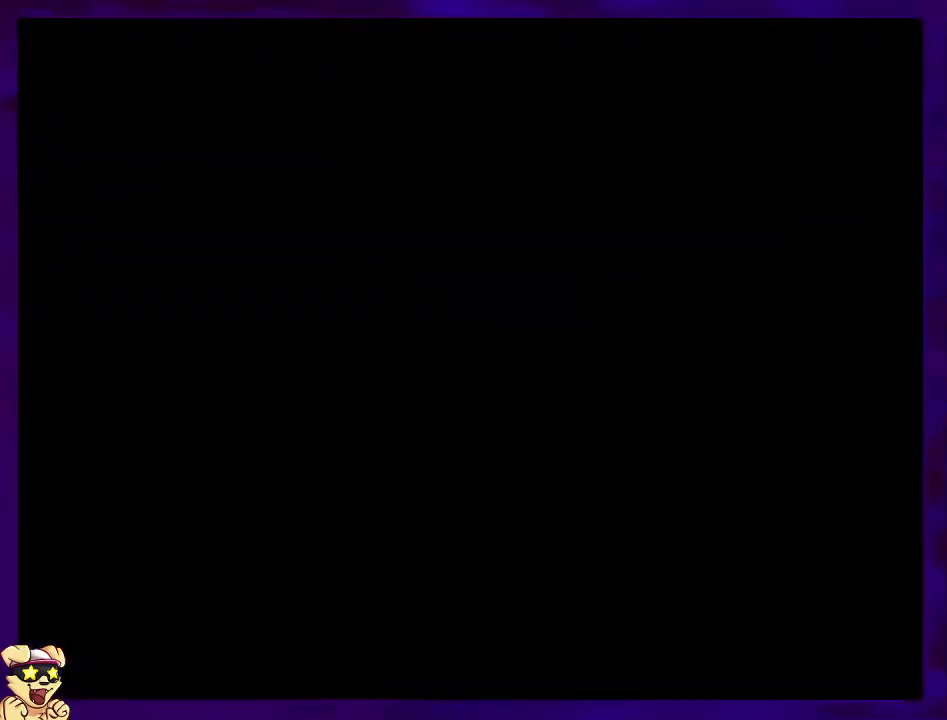
{"buttons": ["X", "DPAD_RIGHT"], "events": [[133, "DPAD_RIGHT", "down"]]}
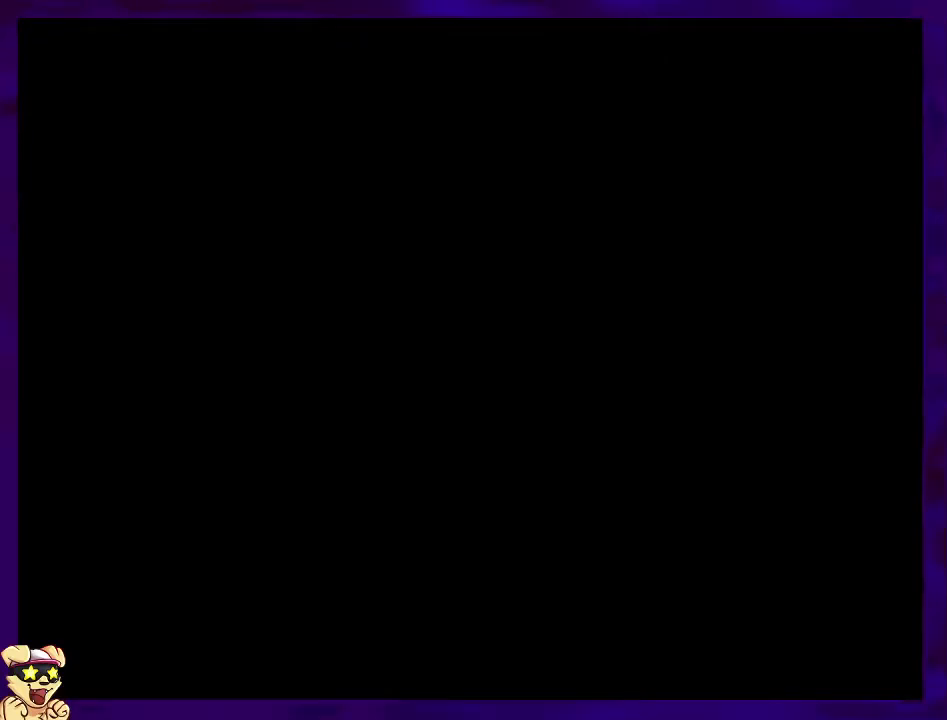
{"buttons": ["X", "DPAD_RIGHT"], "events": []}
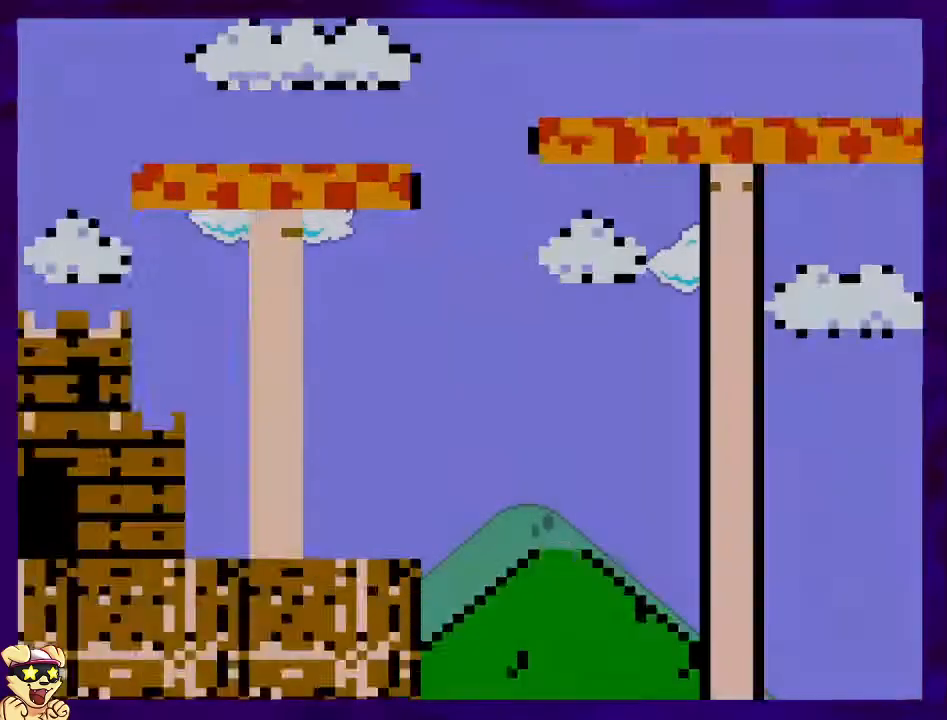
{"buttons": ["X", "DPAD_RIGHT"], "events": []}
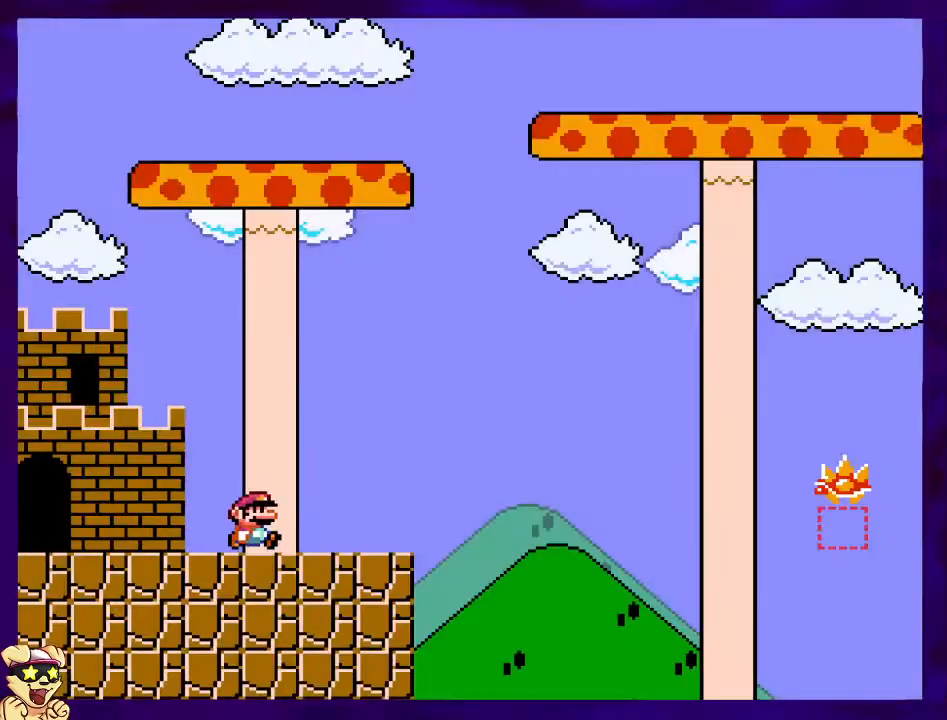
{"buttons": ["B", "X", "DPAD_RIGHT"], "events": [[284, "B", "down"]]}
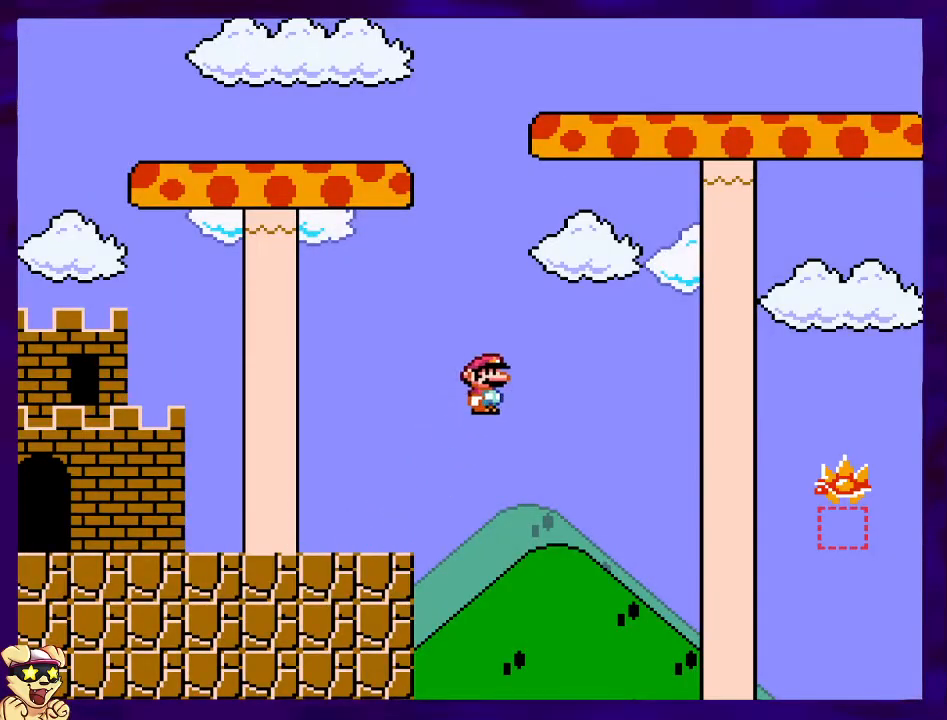
{"buttons": ["X", "DPAD_RIGHT"], "events": [[433, "B", "up"]]}
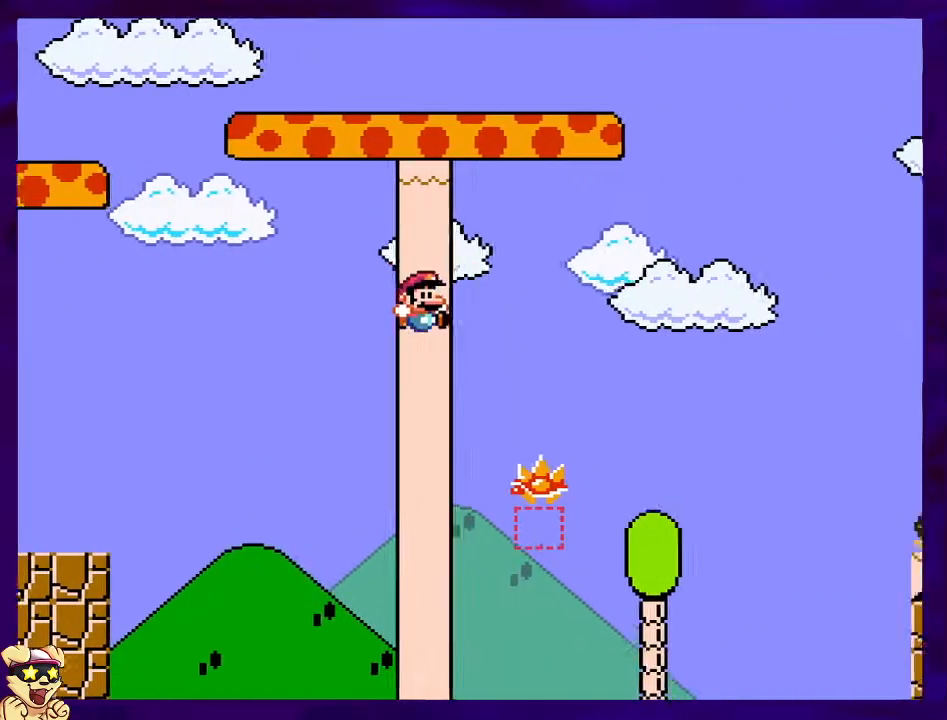
{"buttons": ["A", "X", "DPAD_RIGHT"], "events": [[67, "A", "down"]]}
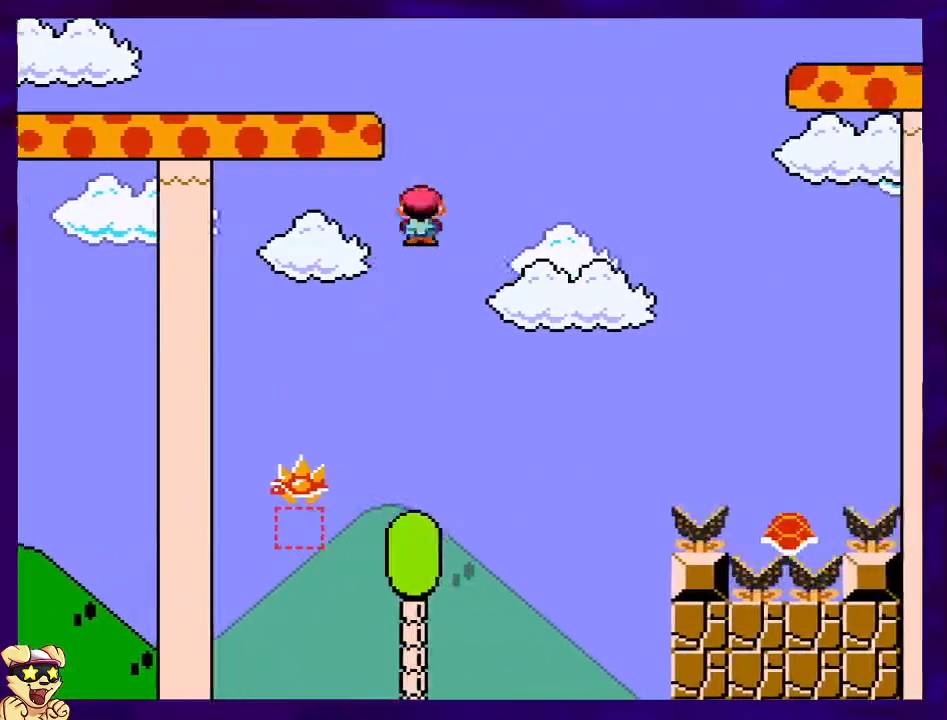
{"buttons": ["B", "X", "DPAD_RIGHT"], "events": [[283, "A", "up"], [483, "B", "down"]]}